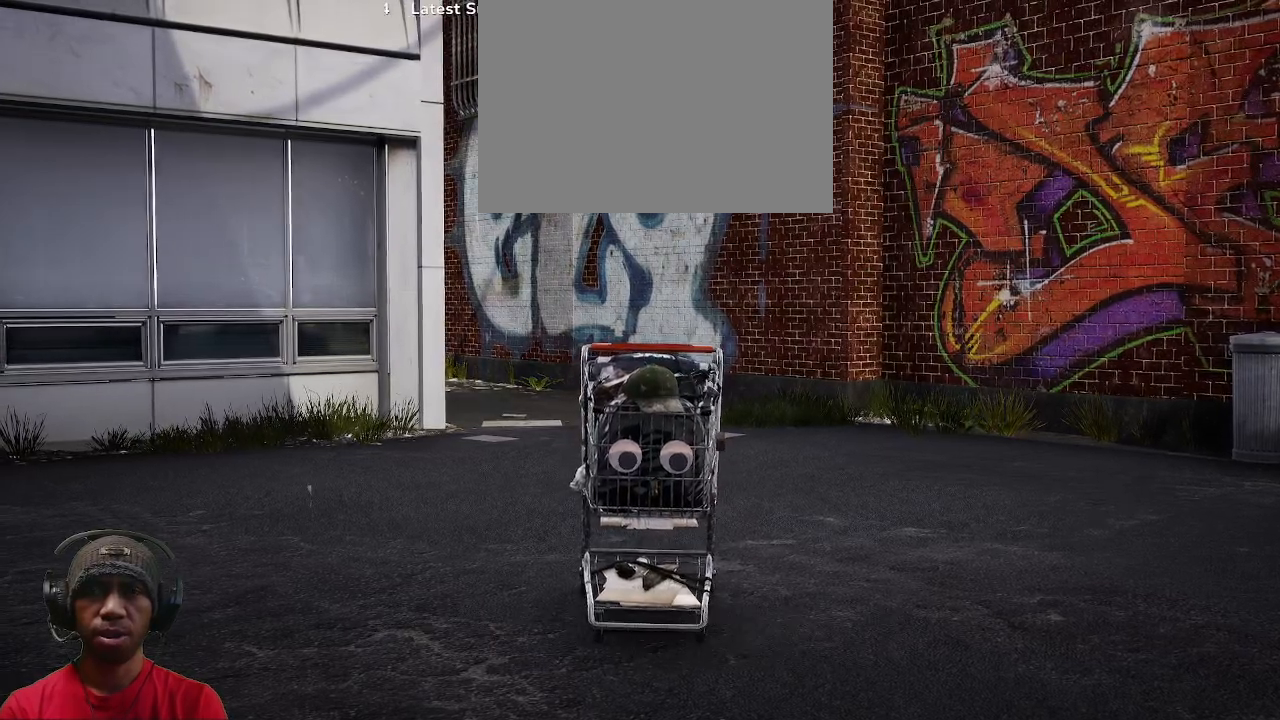
Gameplay with a controller (PlayStation layout); each line is a JSON object with the inputs held at the frame after it. "events" lists button and stick changes between this image and that frame as [ms after this image, input, new state], when the widget could be followed in between.
{"buttons": ["R2"], "left_stick": "center", "right_stick": "center", "events": []}
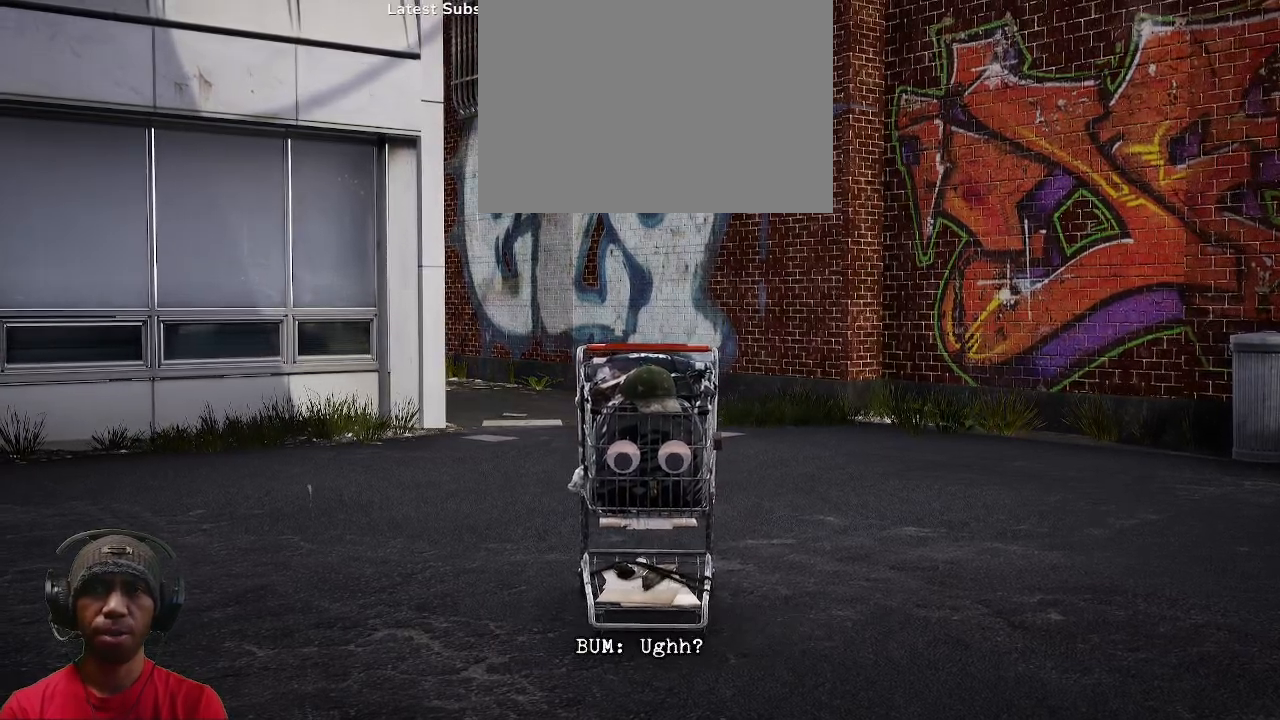
{"buttons": ["R2"], "left_stick": "center", "right_stick": "center", "events": []}
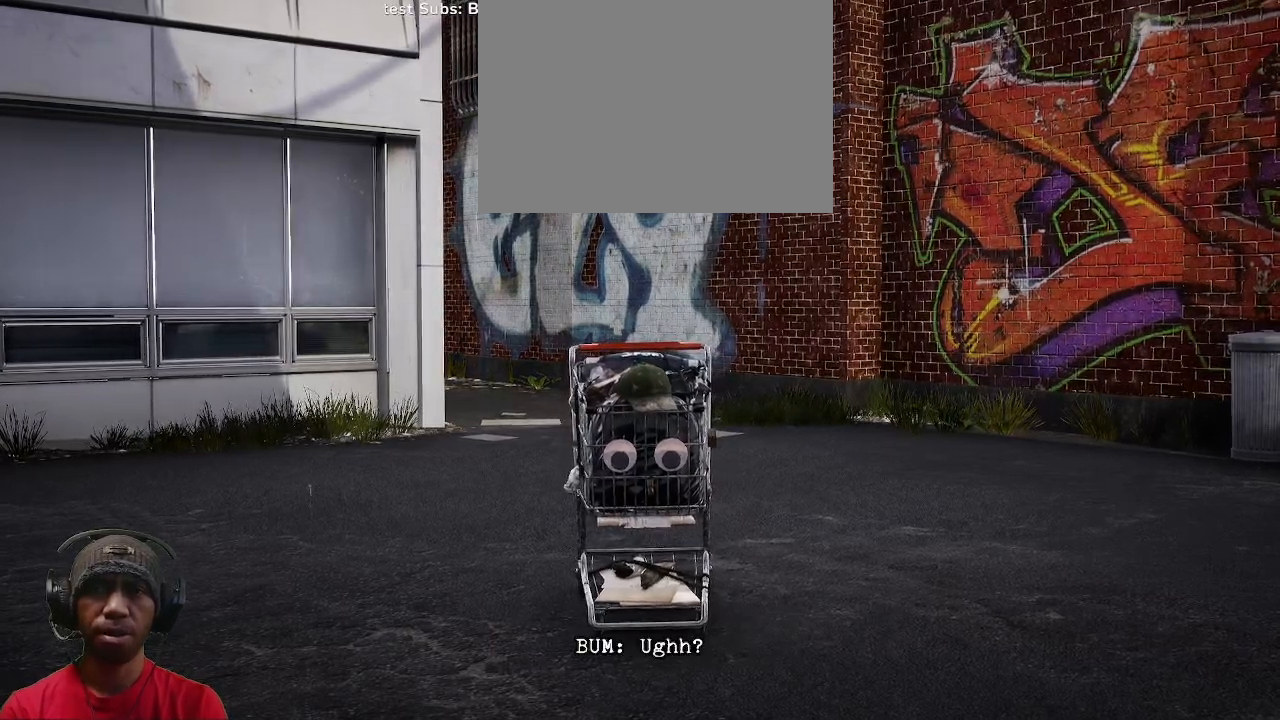
{"buttons": ["R2"], "left_stick": "center", "right_stick": "center", "events": []}
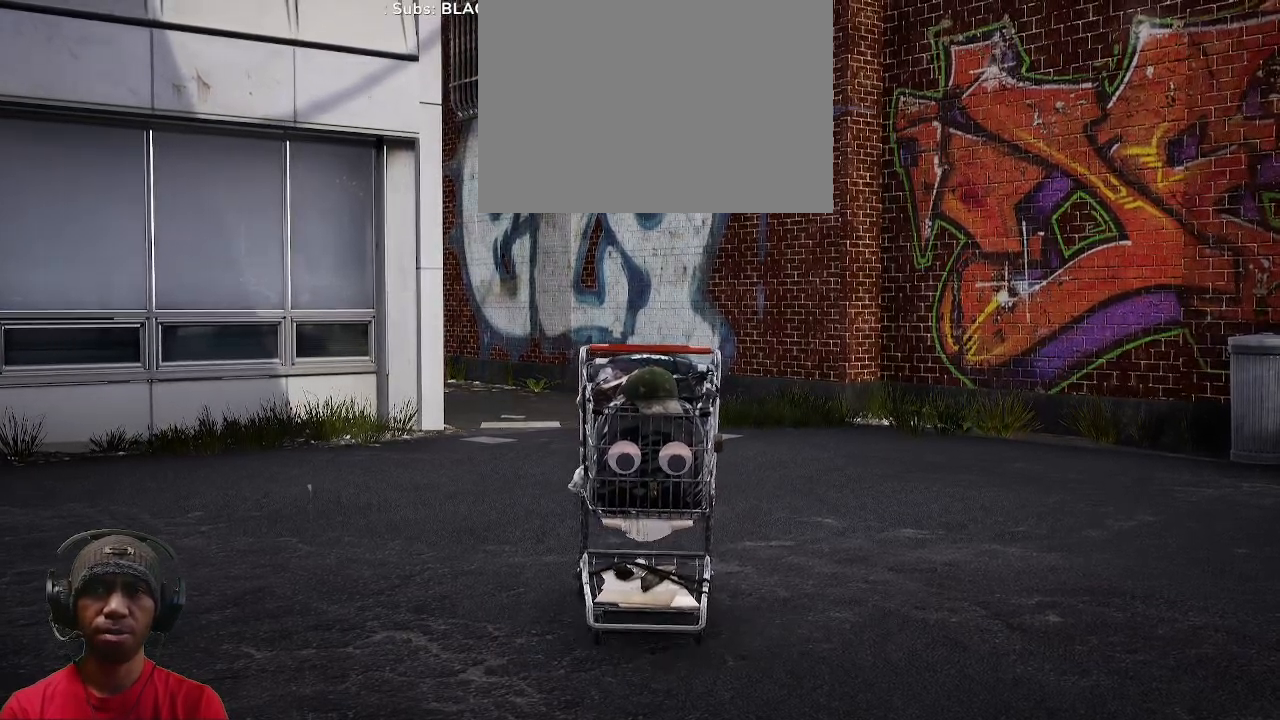
{"buttons": ["R2"], "left_stick": "center", "right_stick": "center", "events": []}
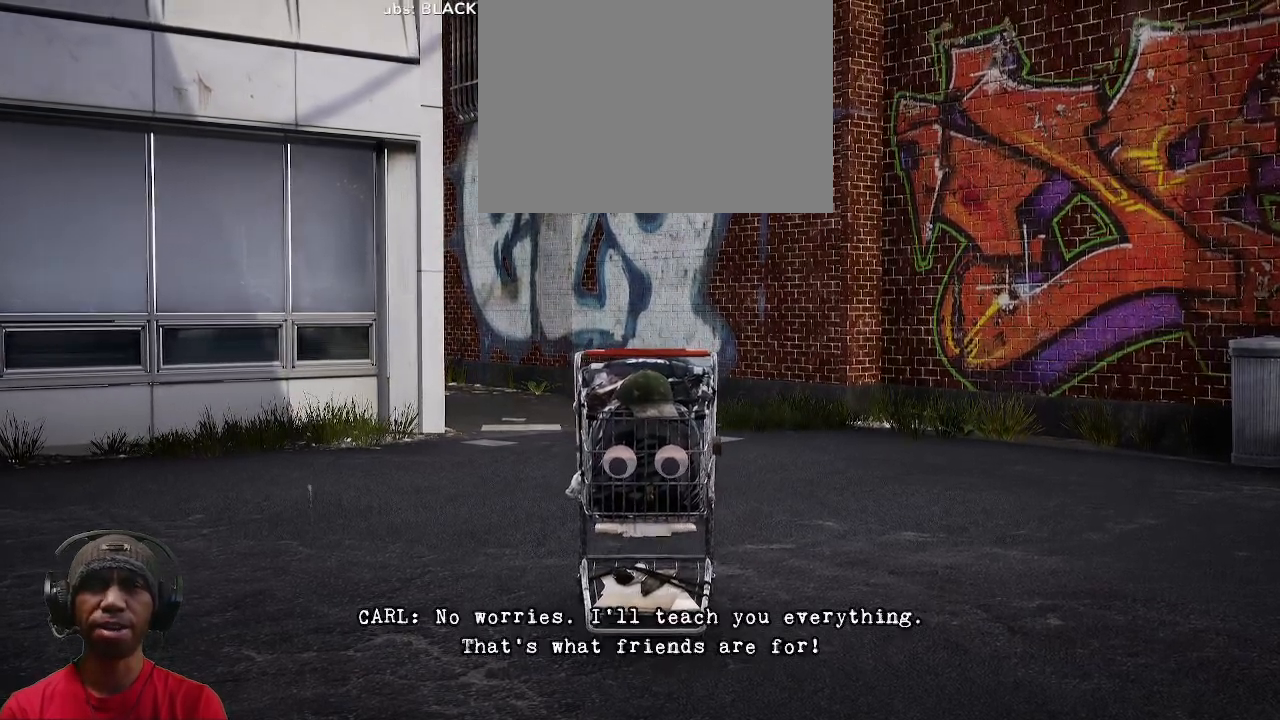
{"buttons": ["R2"], "left_stick": "center", "right_stick": "center", "events": []}
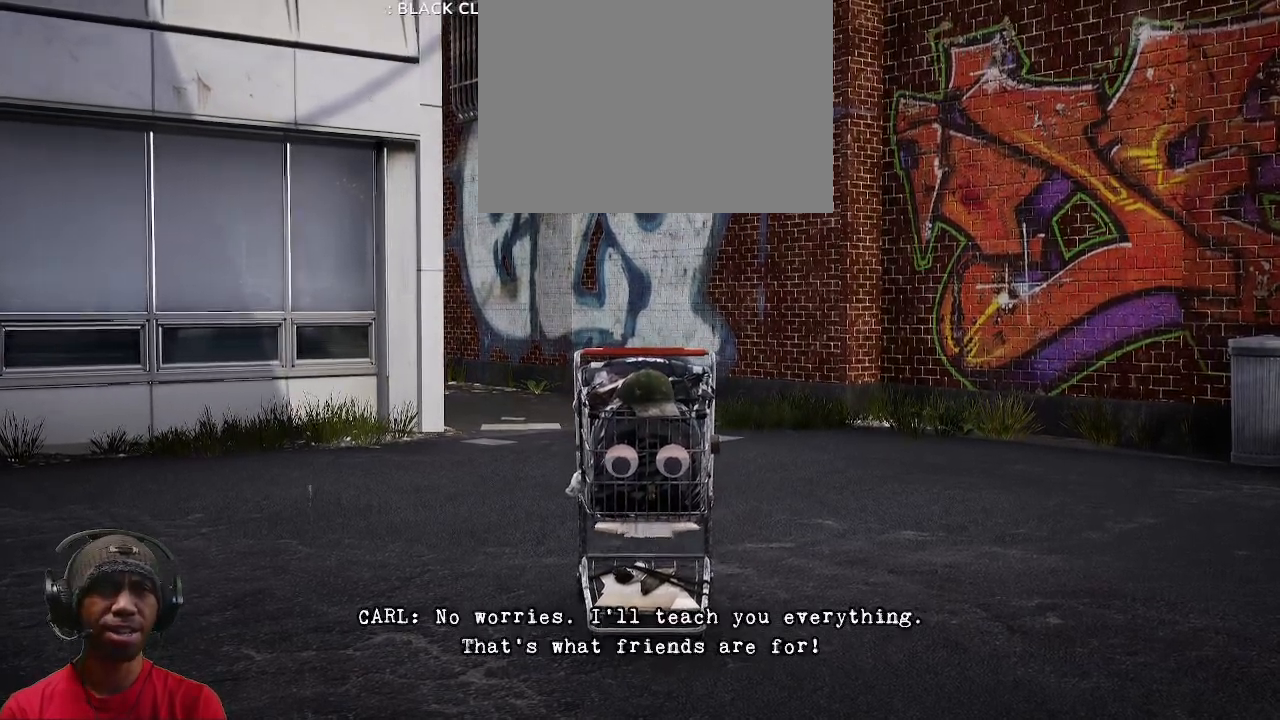
{"buttons": ["R2"], "left_stick": "center", "right_stick": "center", "events": []}
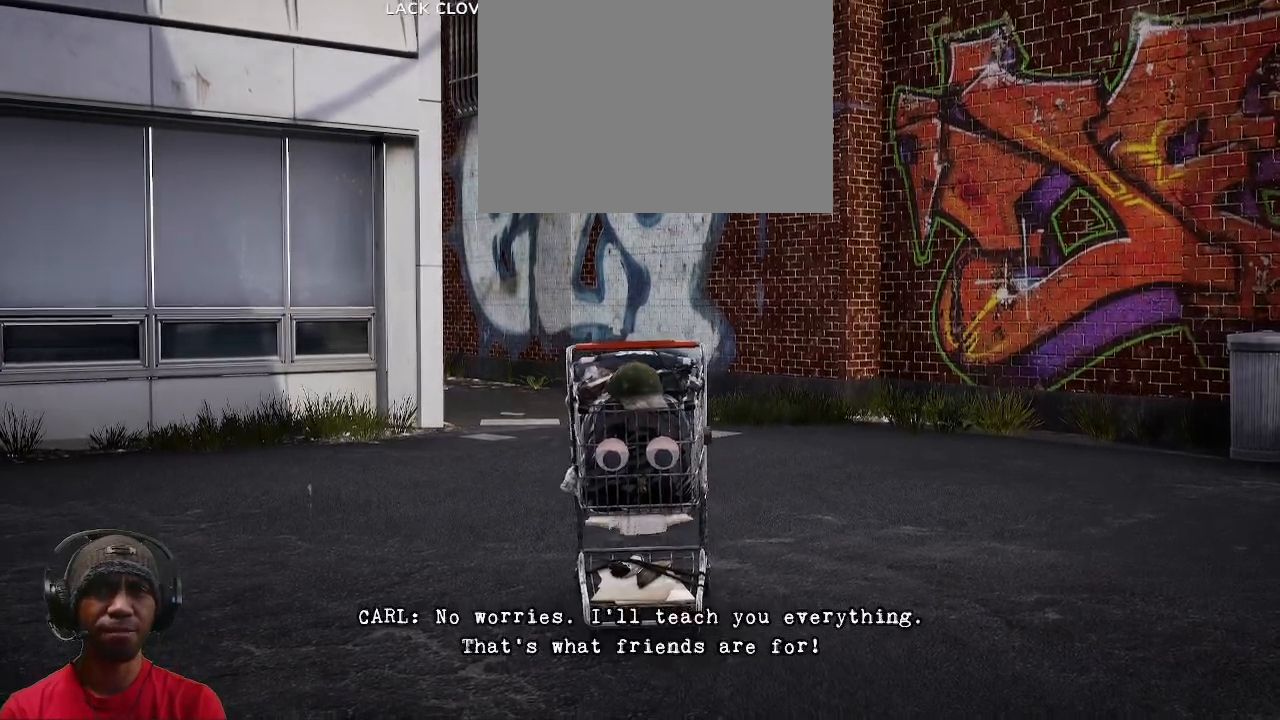
{"buttons": ["R2"], "left_stick": "center", "right_stick": "center", "events": []}
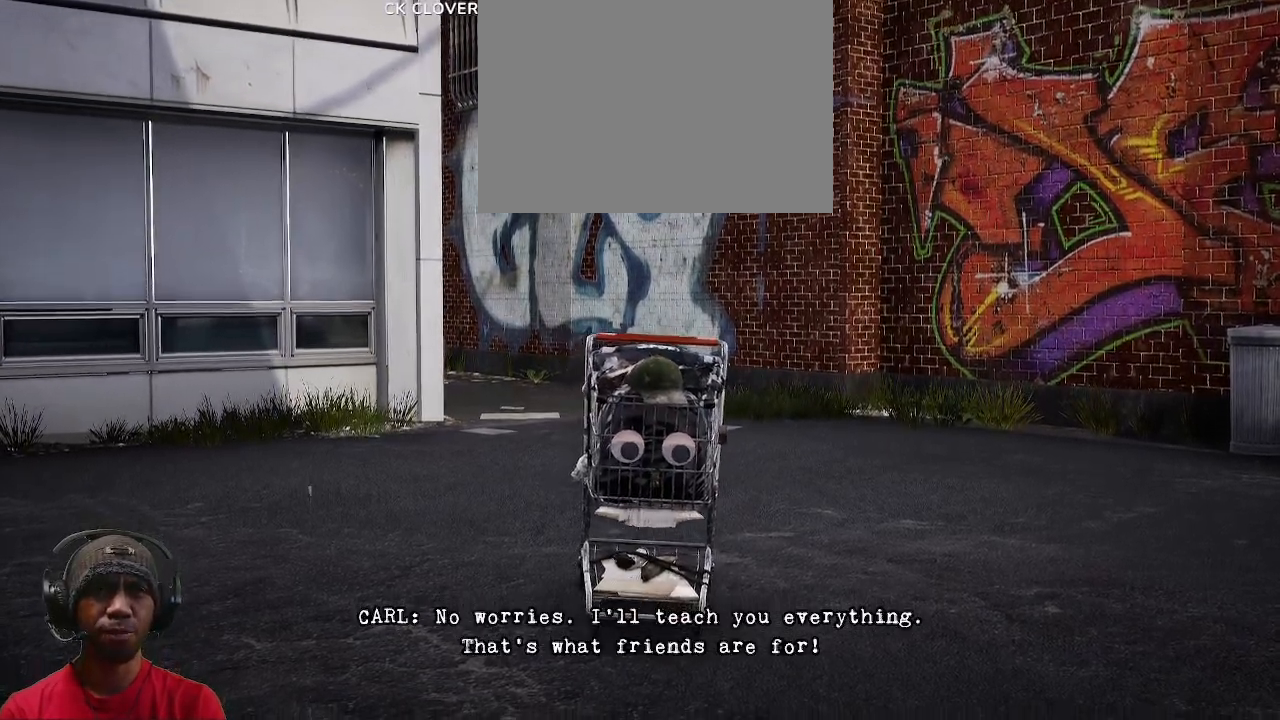
{"buttons": ["R2"], "left_stick": "center", "right_stick": "center", "events": []}
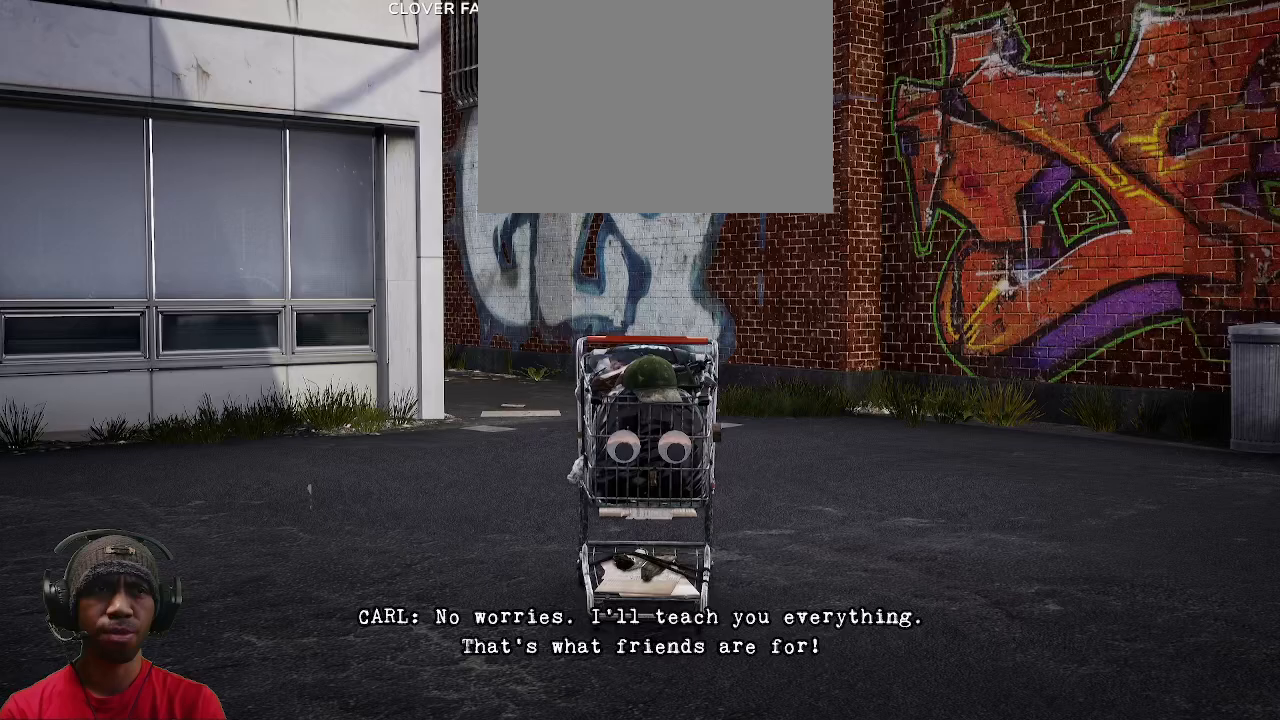
{"buttons": ["R2"], "left_stick": "center", "right_stick": "center", "events": []}
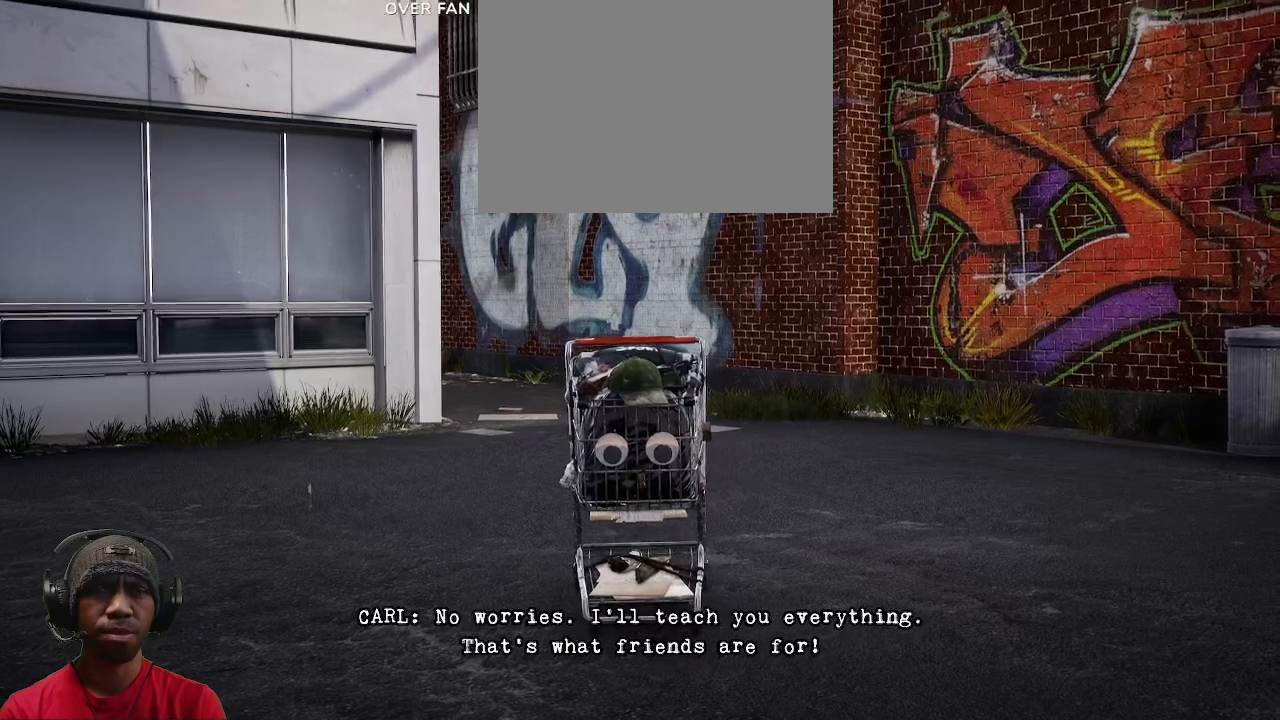
{"buttons": ["R2"], "left_stick": "center", "right_stick": "center", "events": []}
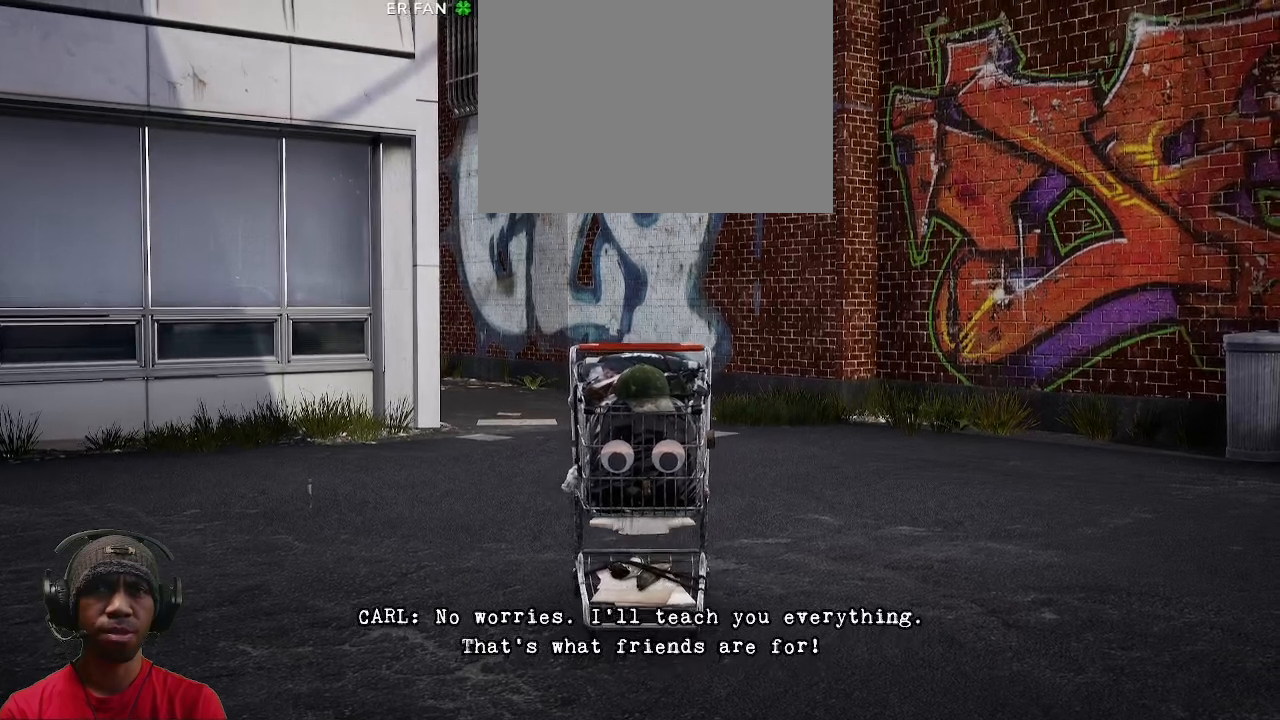
{"buttons": ["R2"], "left_stick": "center", "right_stick": "center", "events": []}
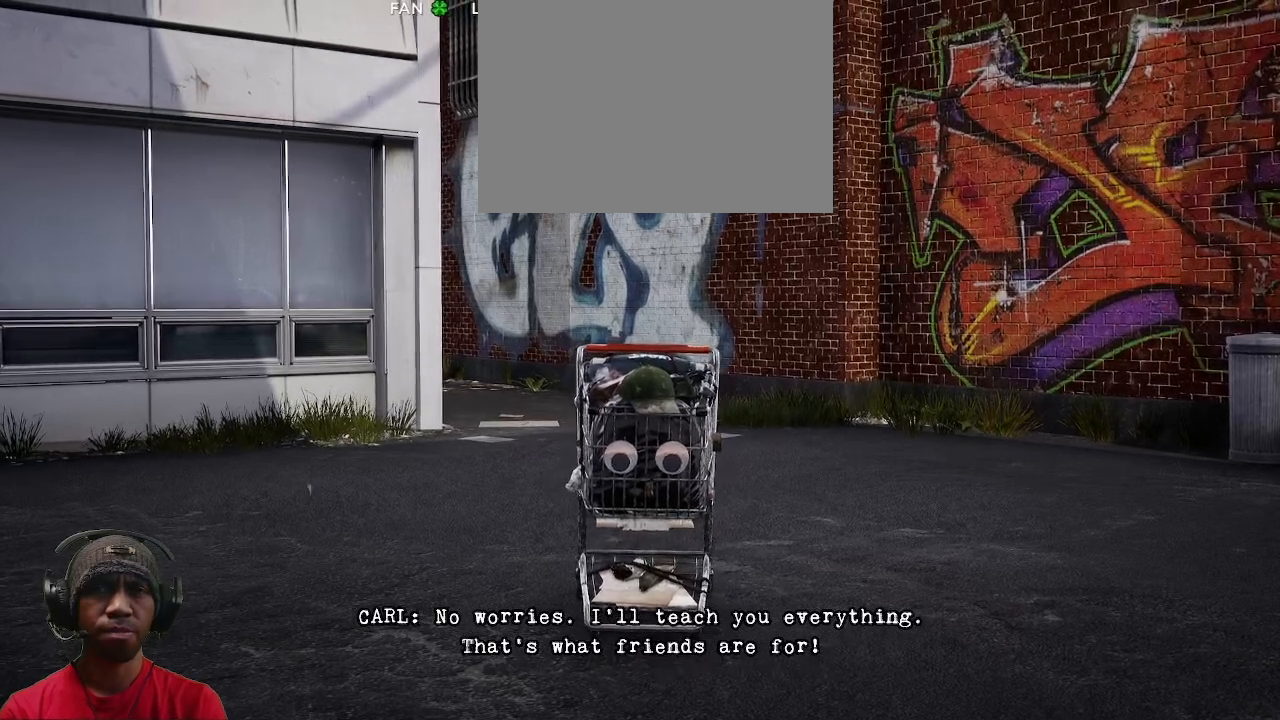
{"buttons": ["R2"], "left_stick": "center", "right_stick": "center", "events": []}
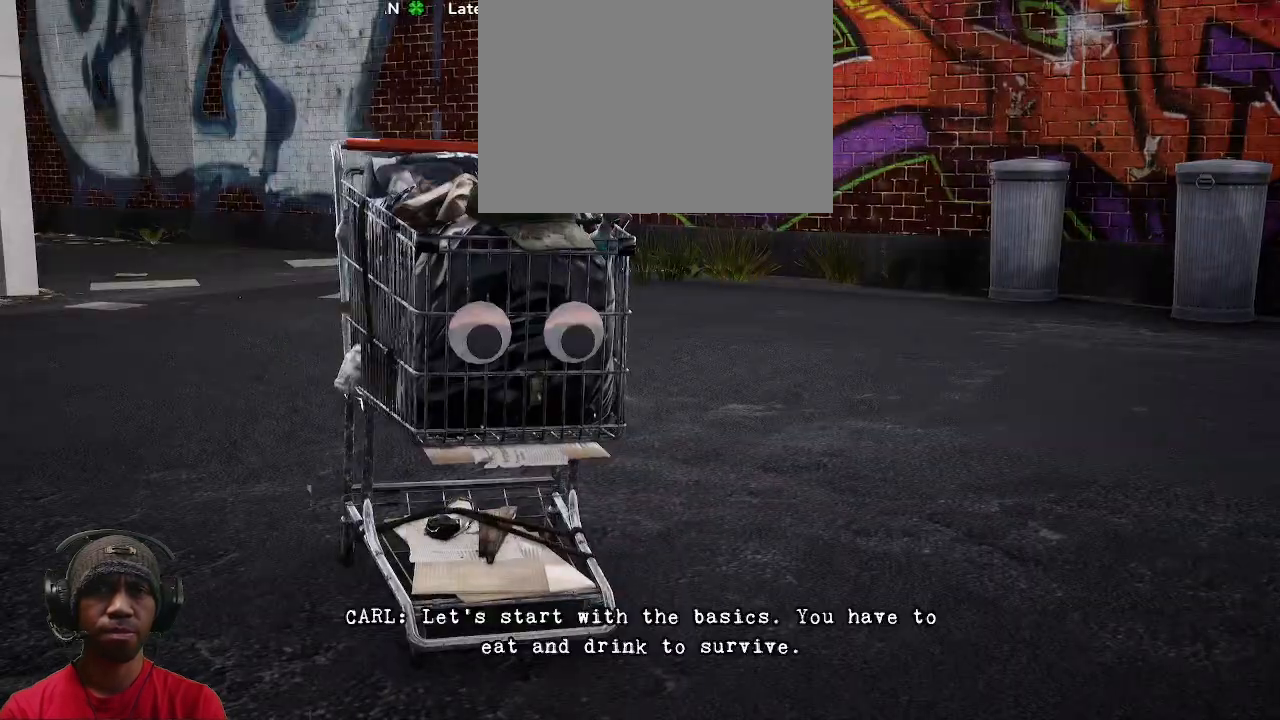
{"buttons": ["R2"], "left_stick": "center", "right_stick": "center", "events": []}
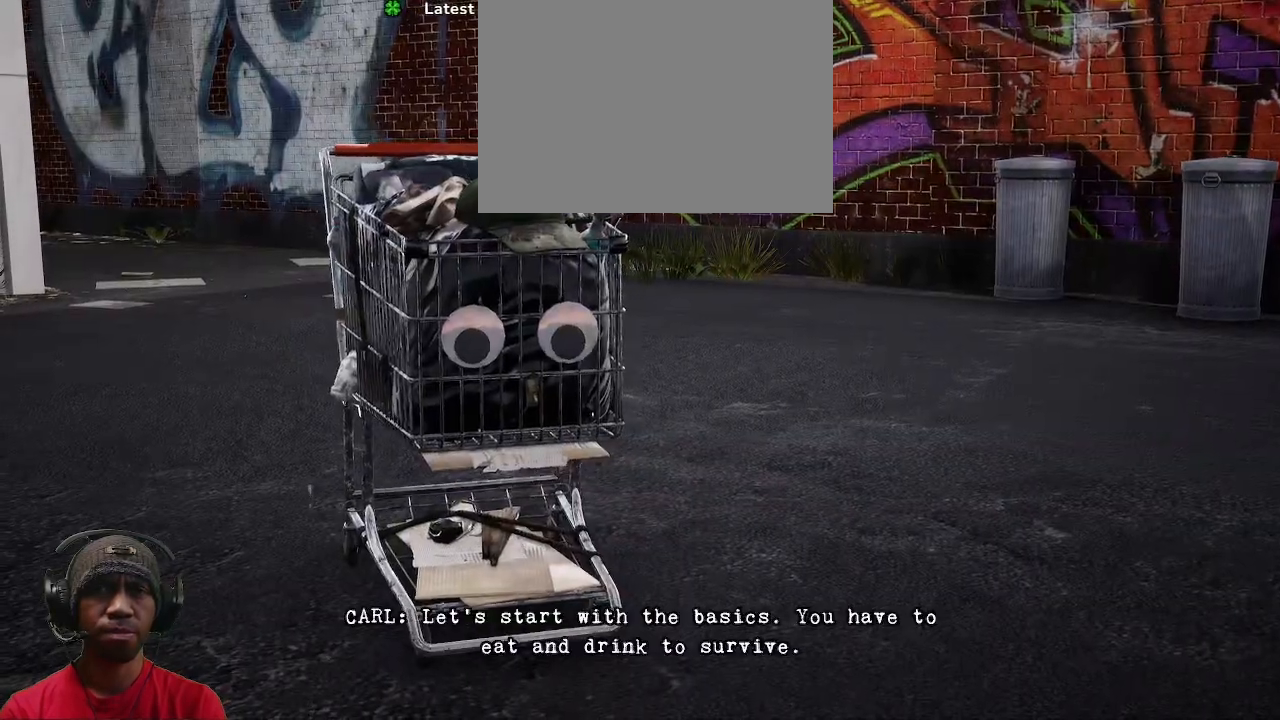
{"buttons": ["R2"], "left_stick": "center", "right_stick": "center", "events": []}
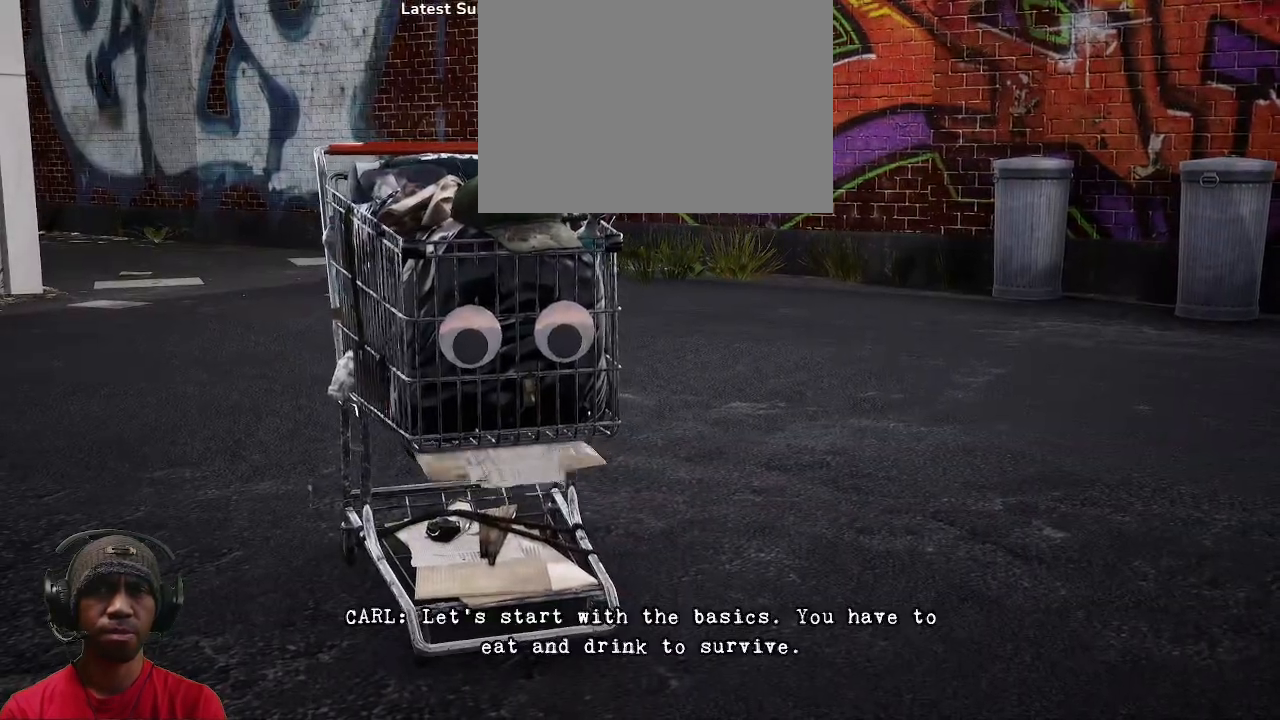
{"buttons": ["R2"], "left_stick": "center", "right_stick": "center", "events": []}
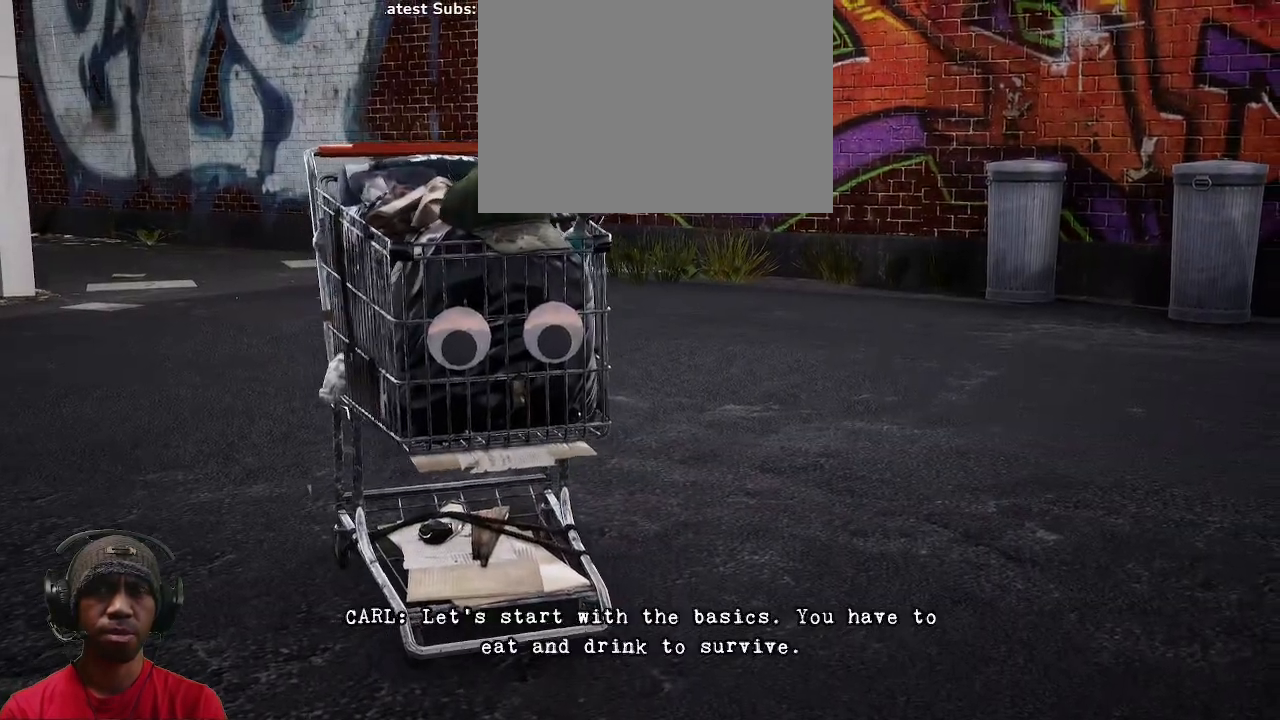
{"buttons": ["R2"], "left_stick": "center", "right_stick": "center", "events": []}
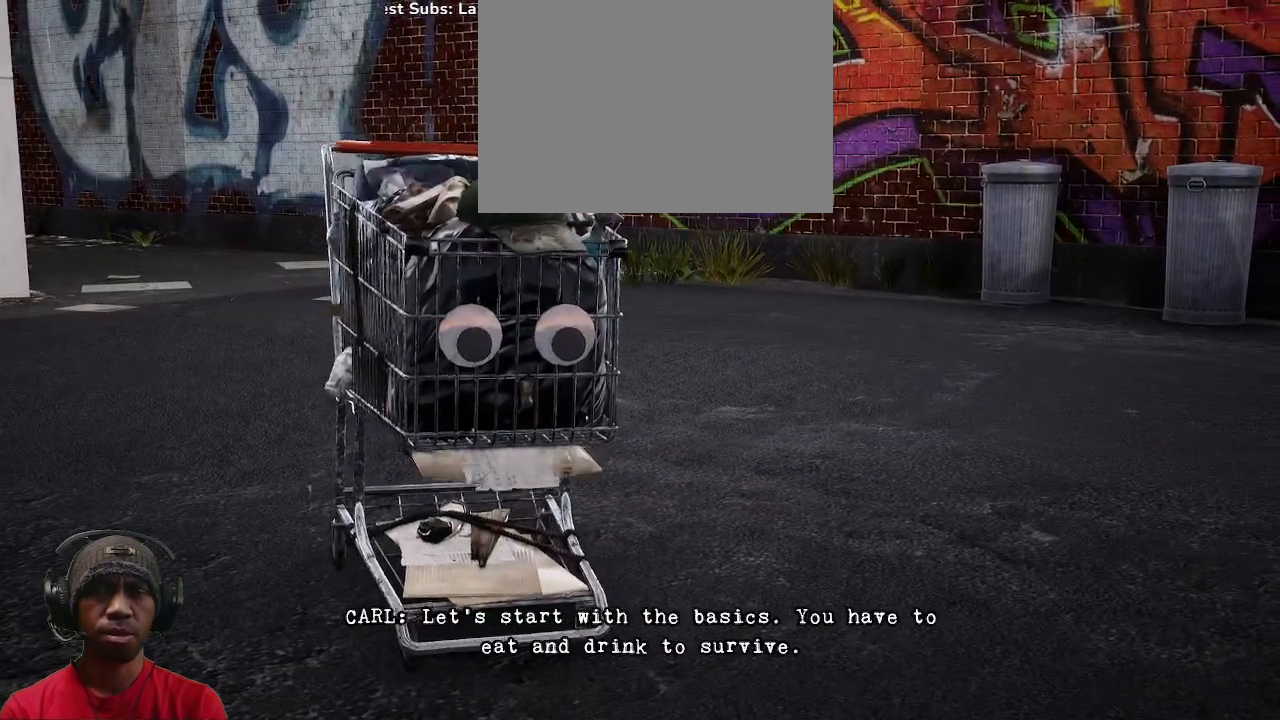
{"buttons": ["R2"], "left_stick": "center", "right_stick": "center", "events": []}
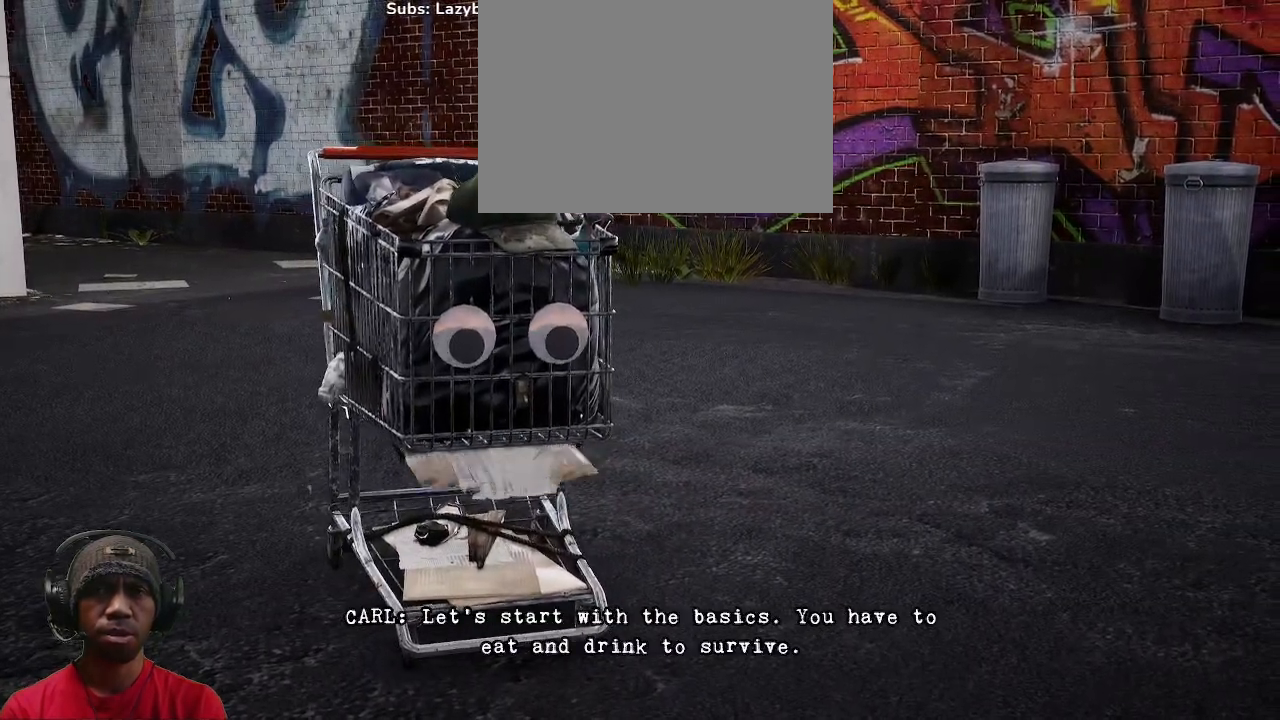
{"buttons": ["R2"], "left_stick": "center", "right_stick": "center", "events": []}
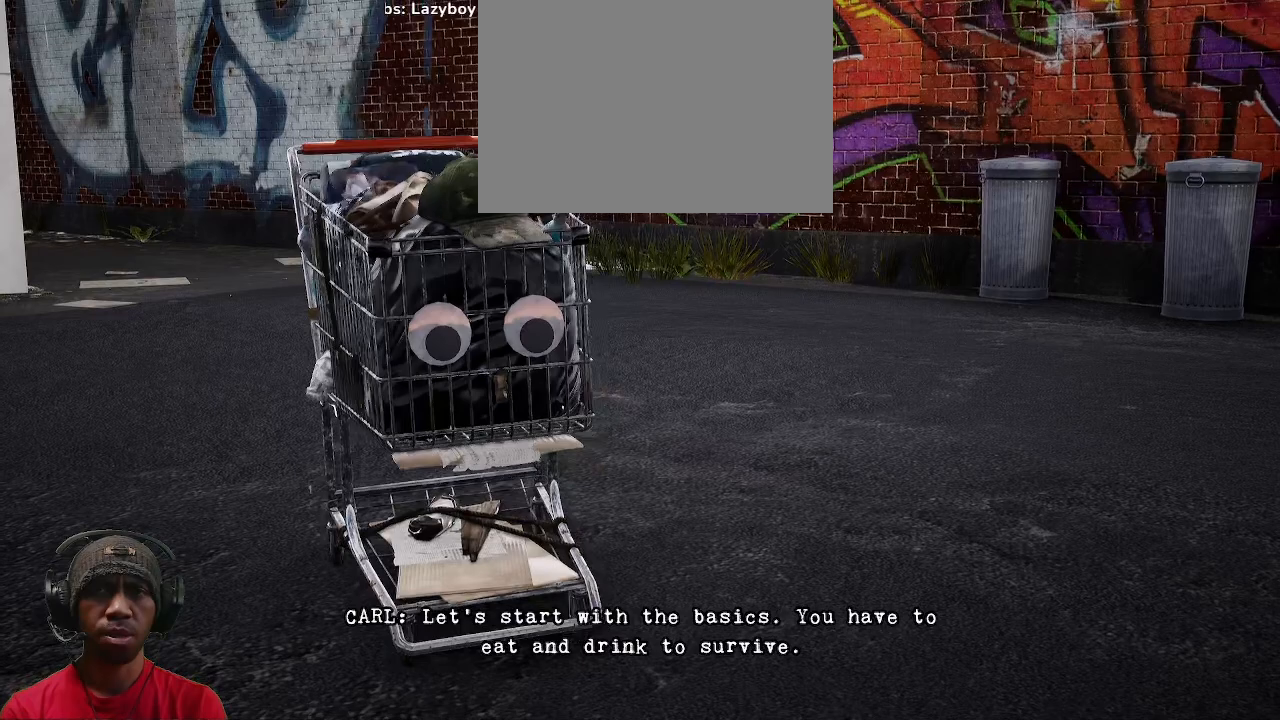
{"buttons": ["R2"], "left_stick": "center", "right_stick": "center", "events": []}
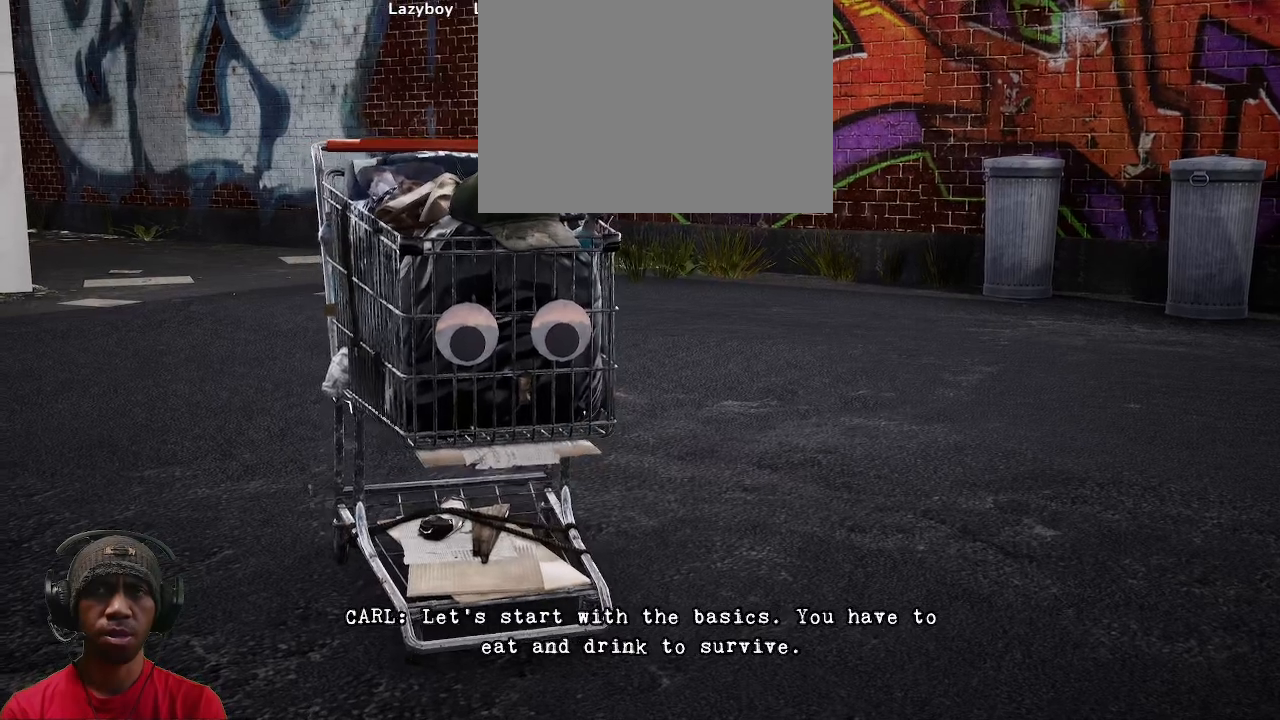
{"buttons": ["R2"], "left_stick": "center", "right_stick": "center", "events": []}
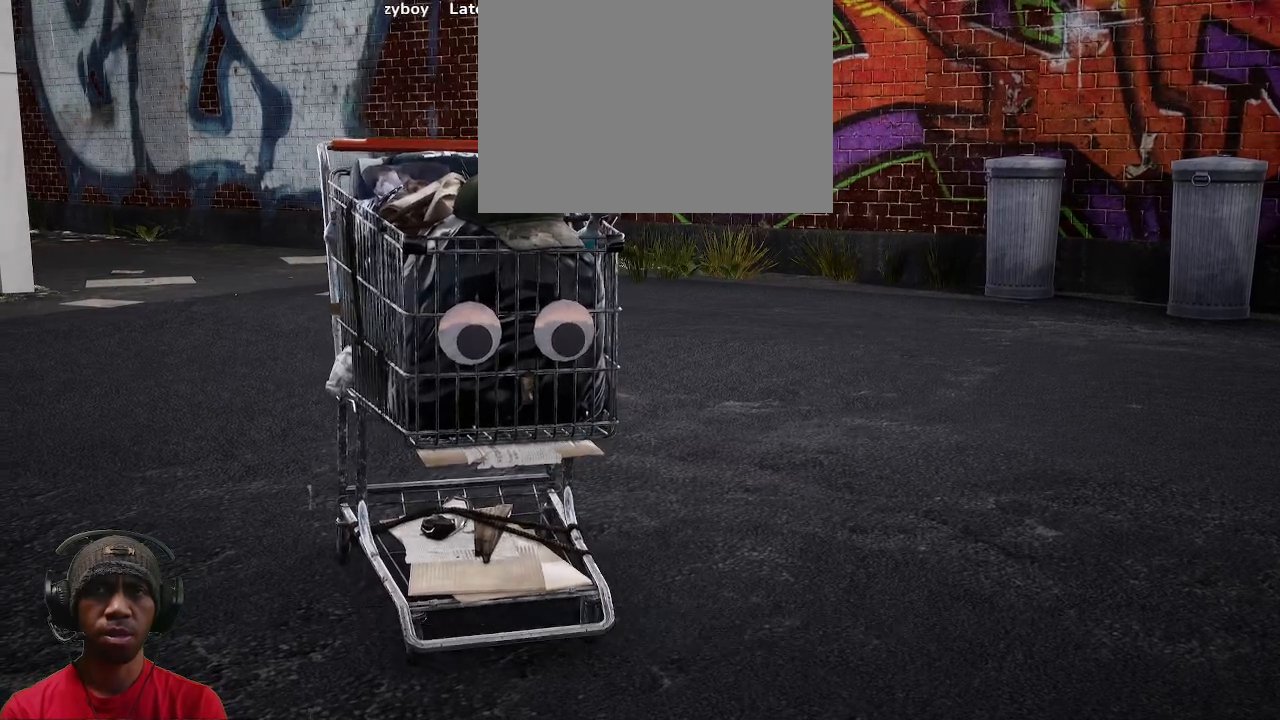
{"buttons": ["R2"], "left_stick": "center", "right_stick": "center", "events": []}
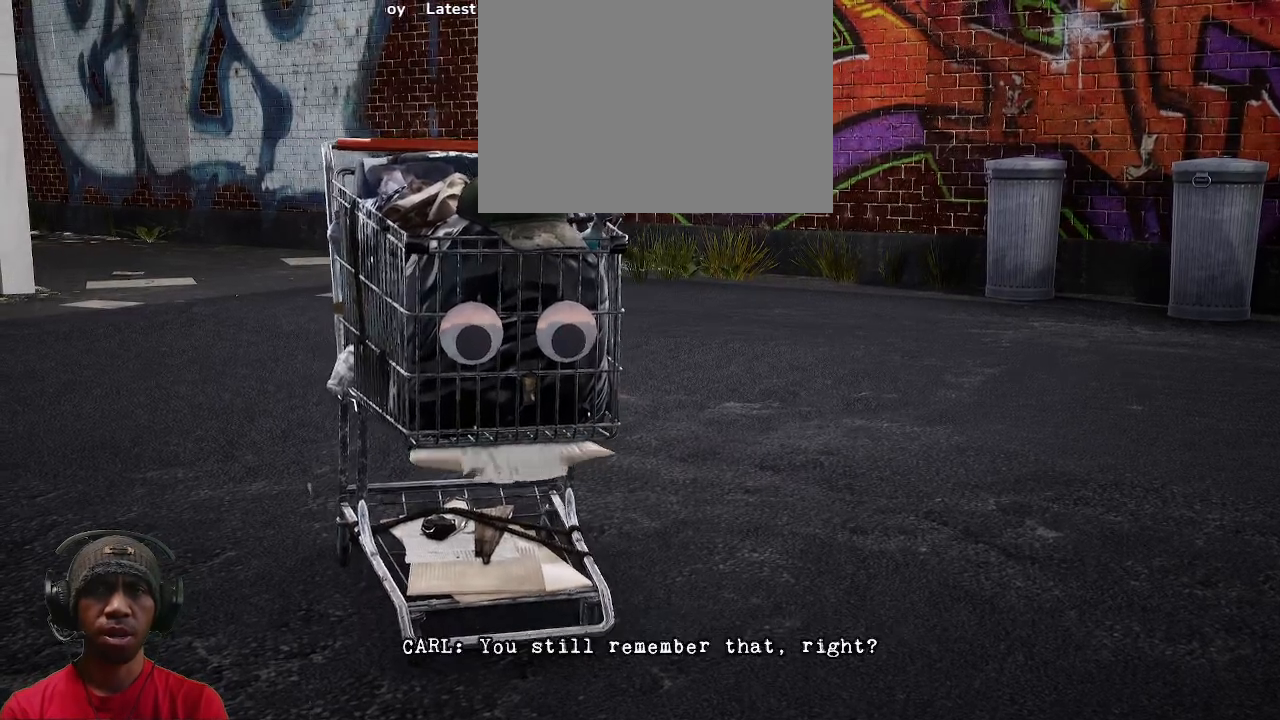
{"buttons": ["R2"], "left_stick": "center", "right_stick": "center", "events": []}
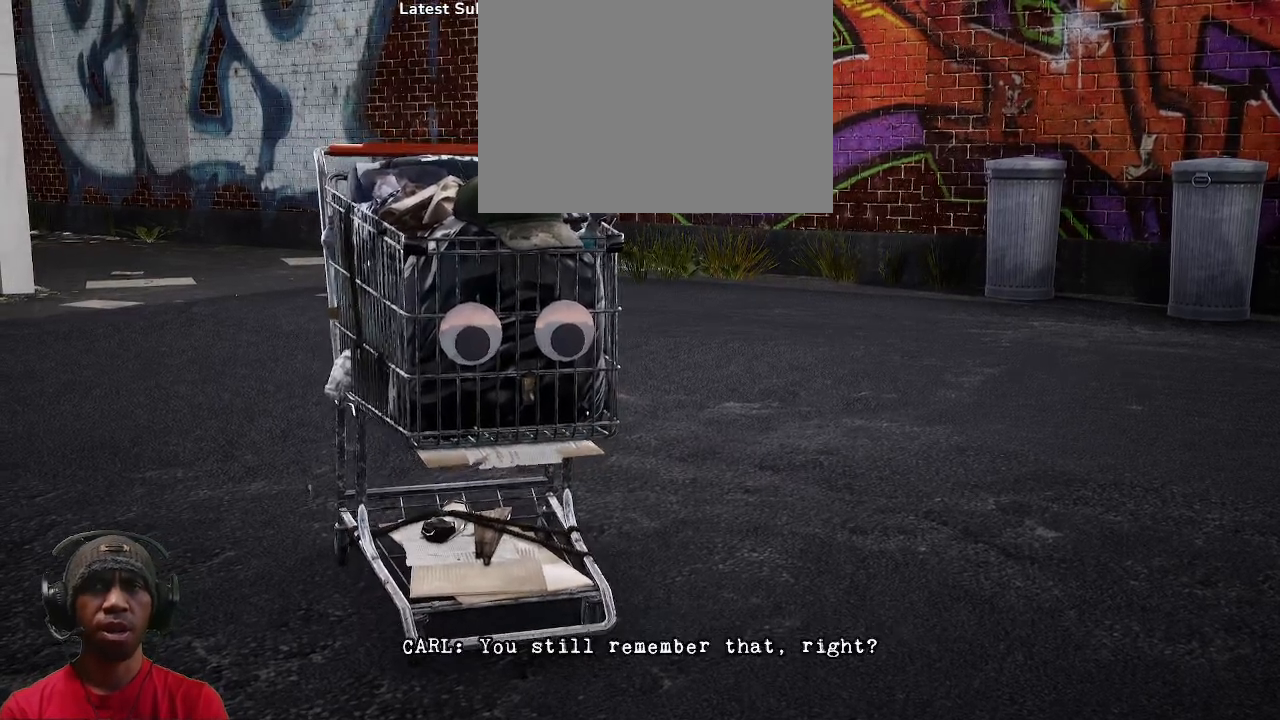
{"buttons": ["R2"], "left_stick": "center", "right_stick": "center", "events": []}
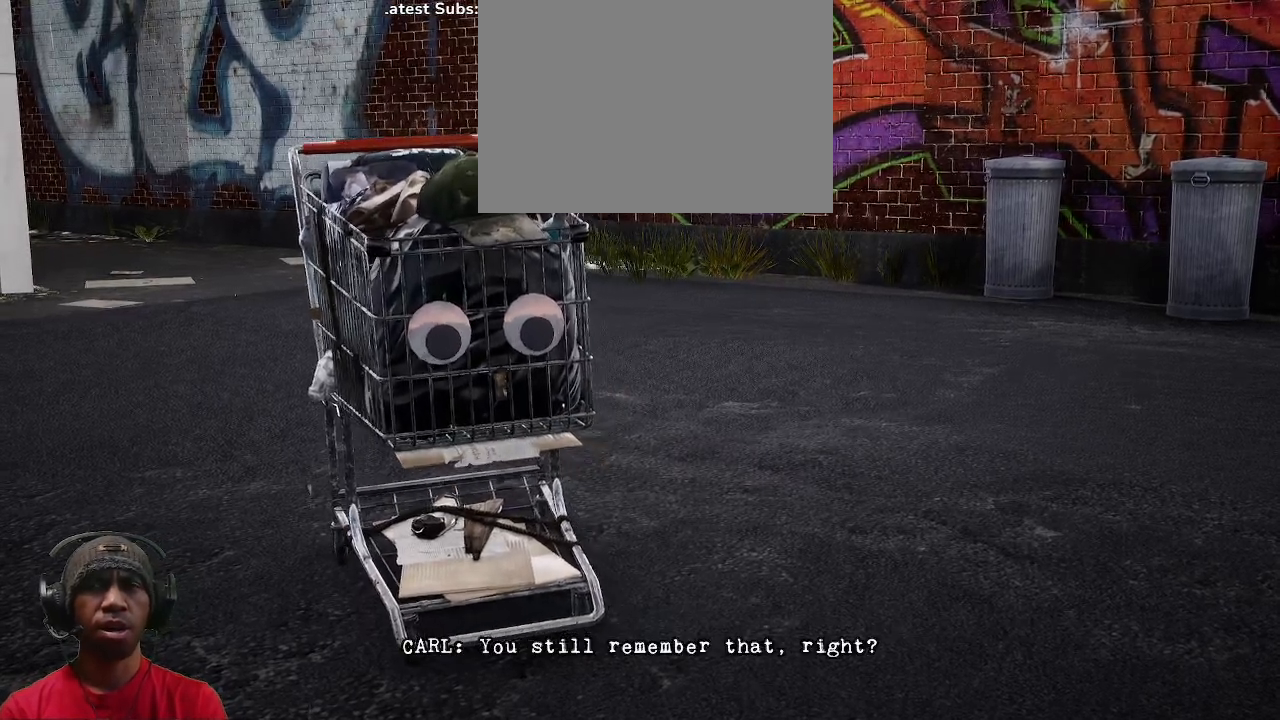
{"buttons": ["R2"], "left_stick": "center", "right_stick": "center", "events": []}
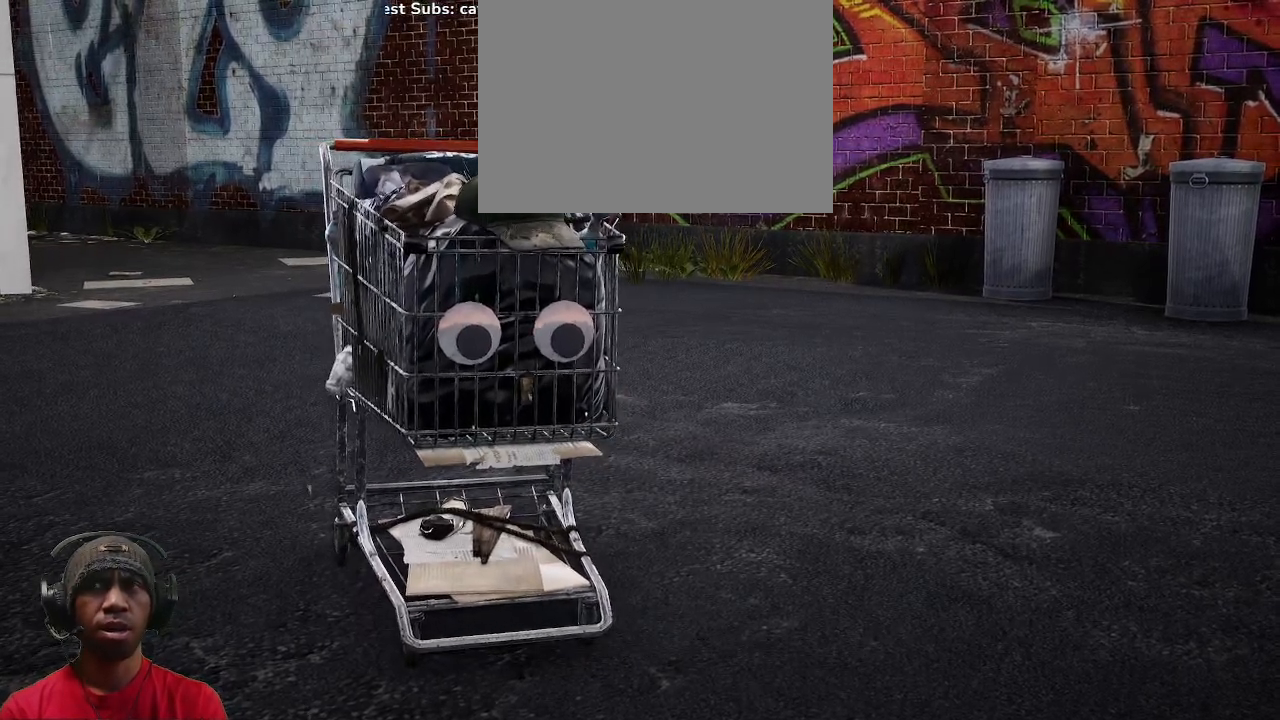
{"buttons": ["R2", "START"], "left_stick": "center", "right_stick": "center", "events": [[483, "START", "down"]]}
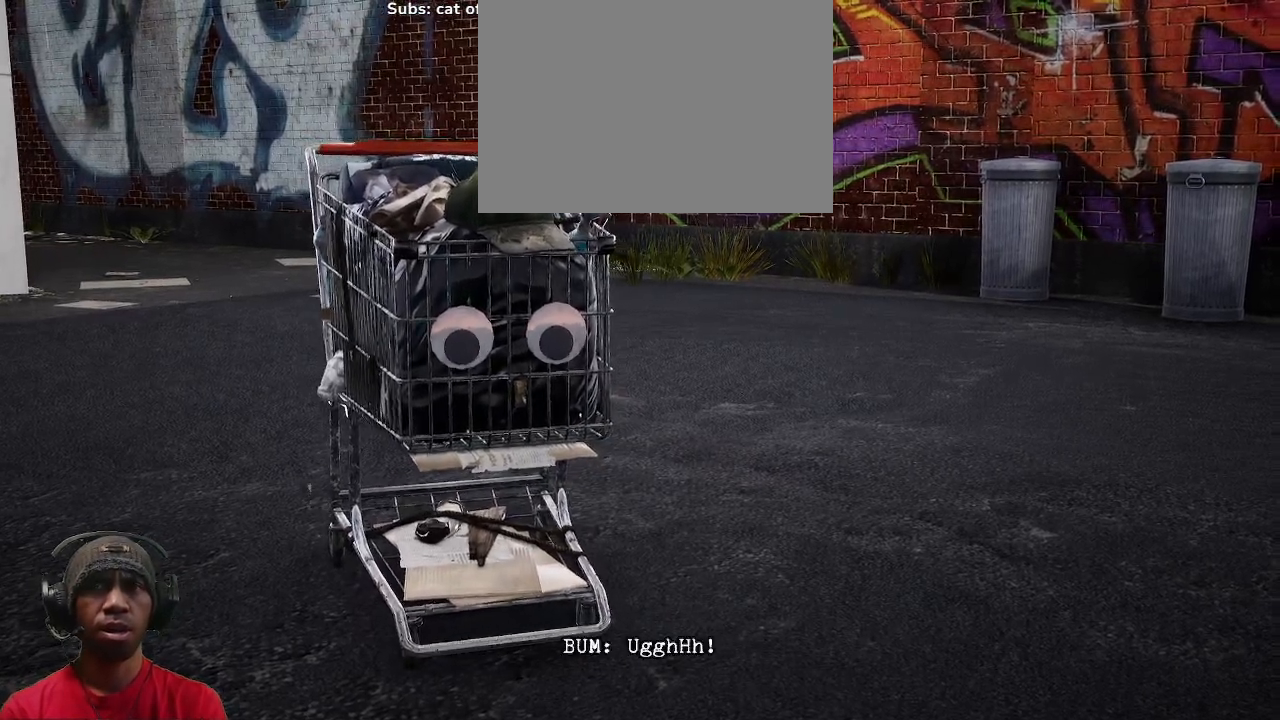
{"buttons": ["R2"], "left_stick": "center", "right_stick": "center", "events": [[200, "START", "up"]]}
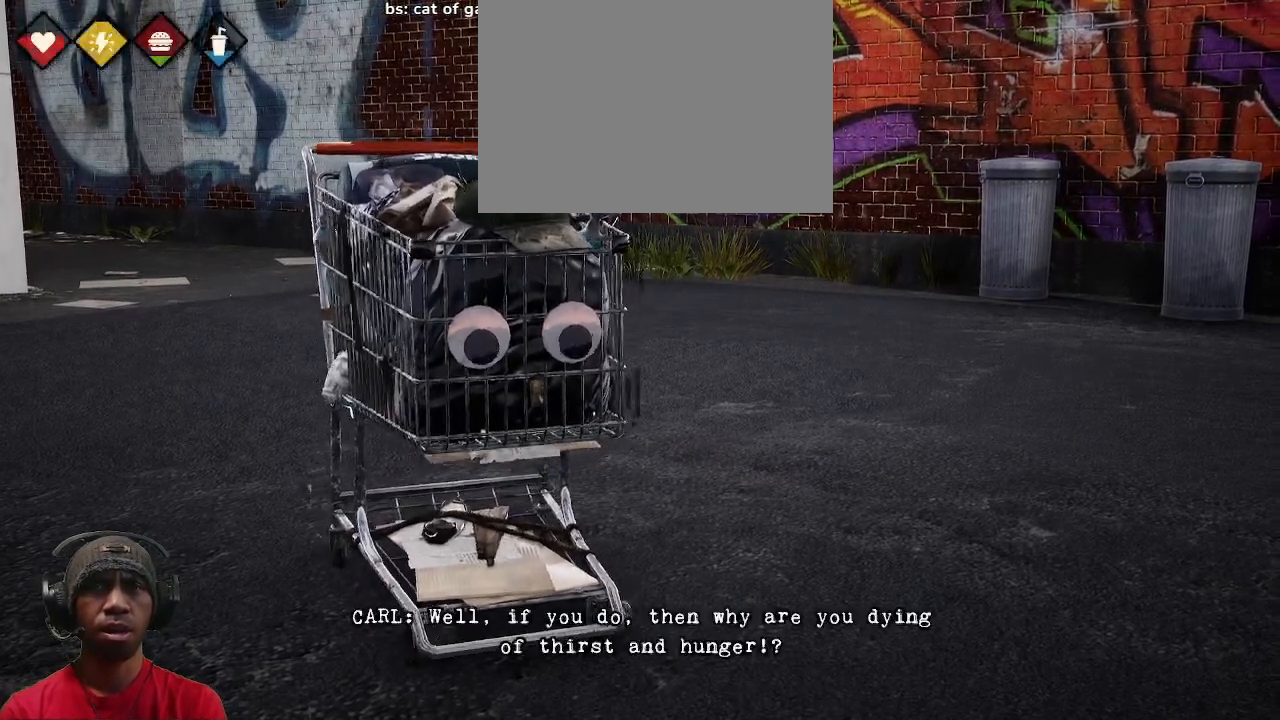
{"buttons": ["R2"], "left_stick": "center", "right_stick": "center", "events": []}
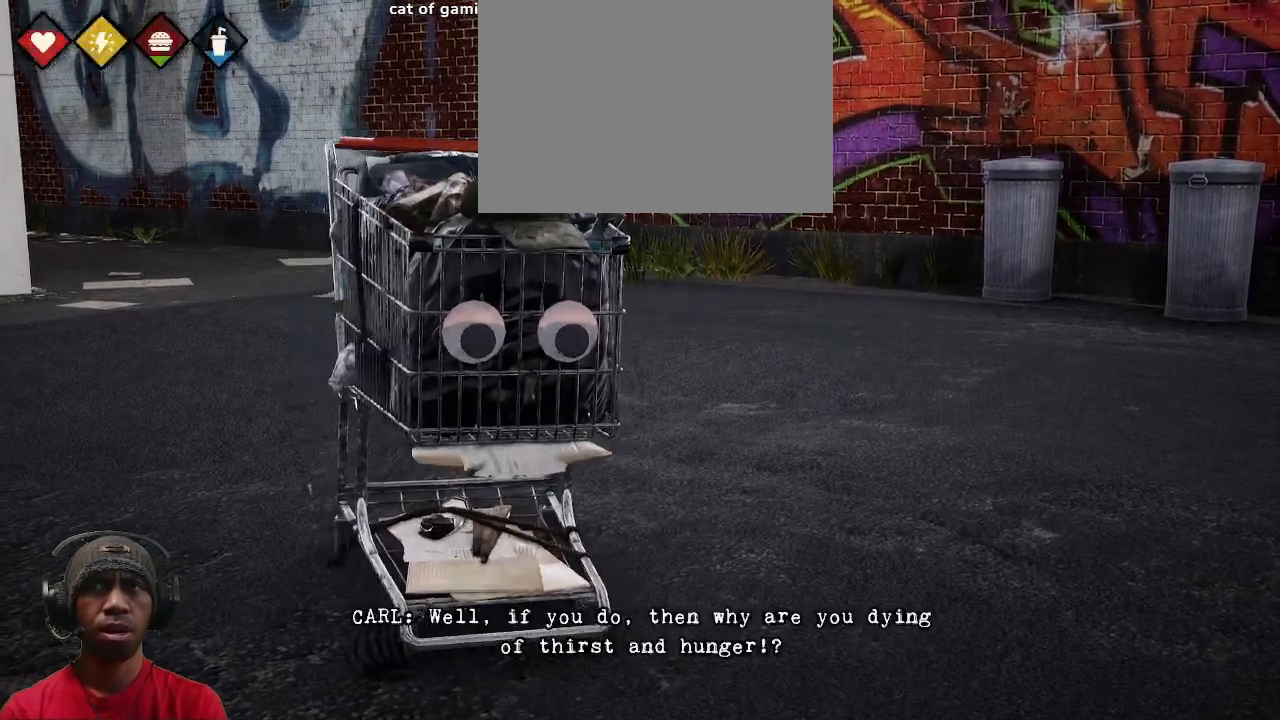
{"buttons": ["R2"], "left_stick": "center", "right_stick": "center", "events": []}
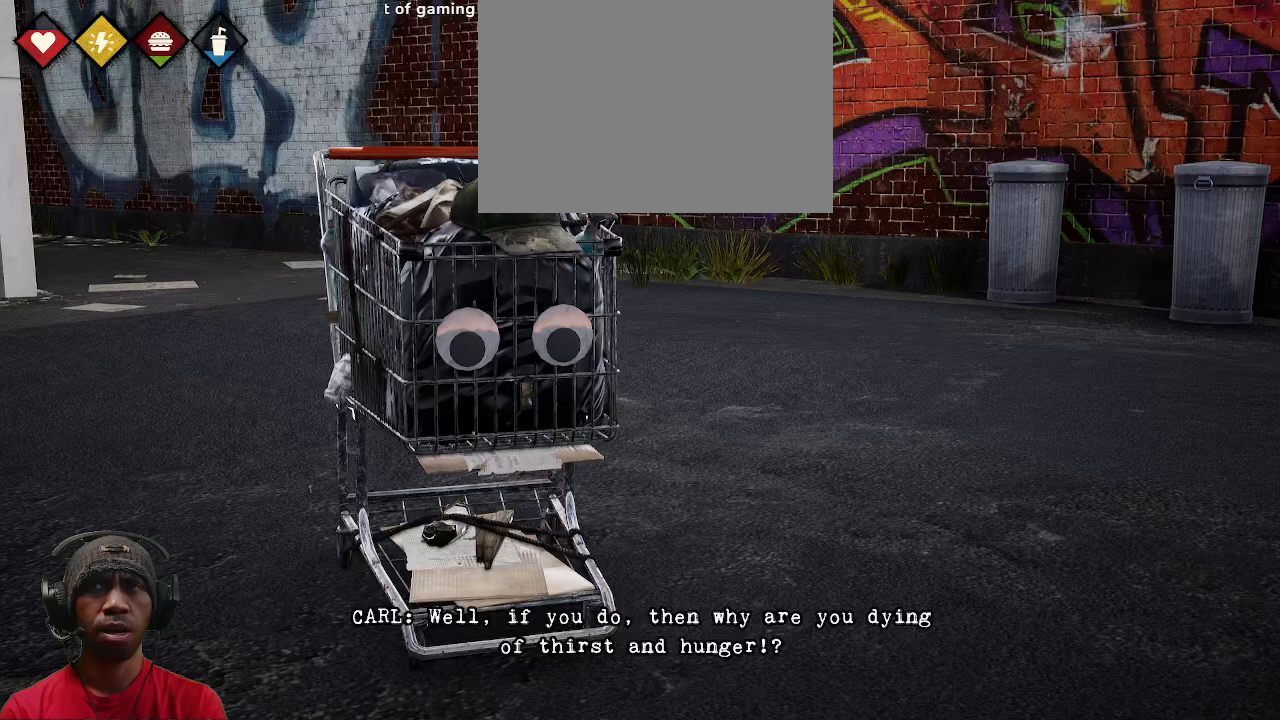
{"buttons": ["R2"], "left_stick": "center", "right_stick": "center", "events": []}
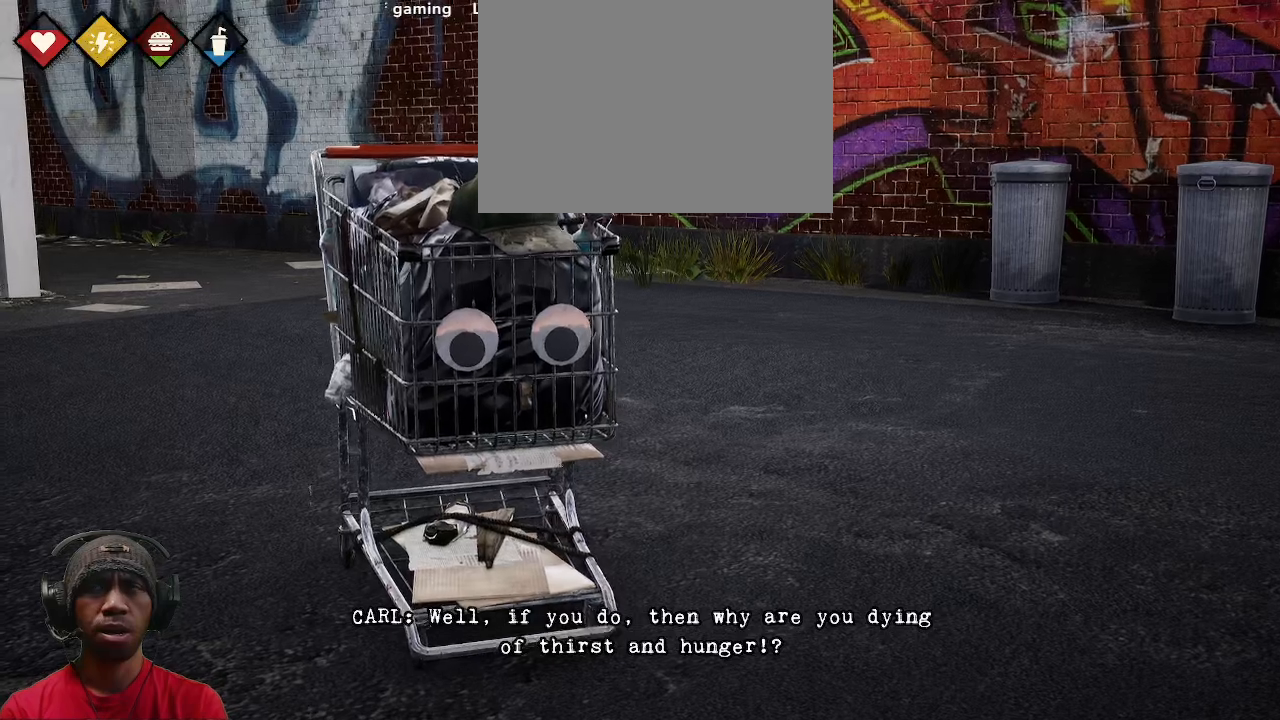
{"buttons": ["R2"], "left_stick": "center", "right_stick": "center", "events": []}
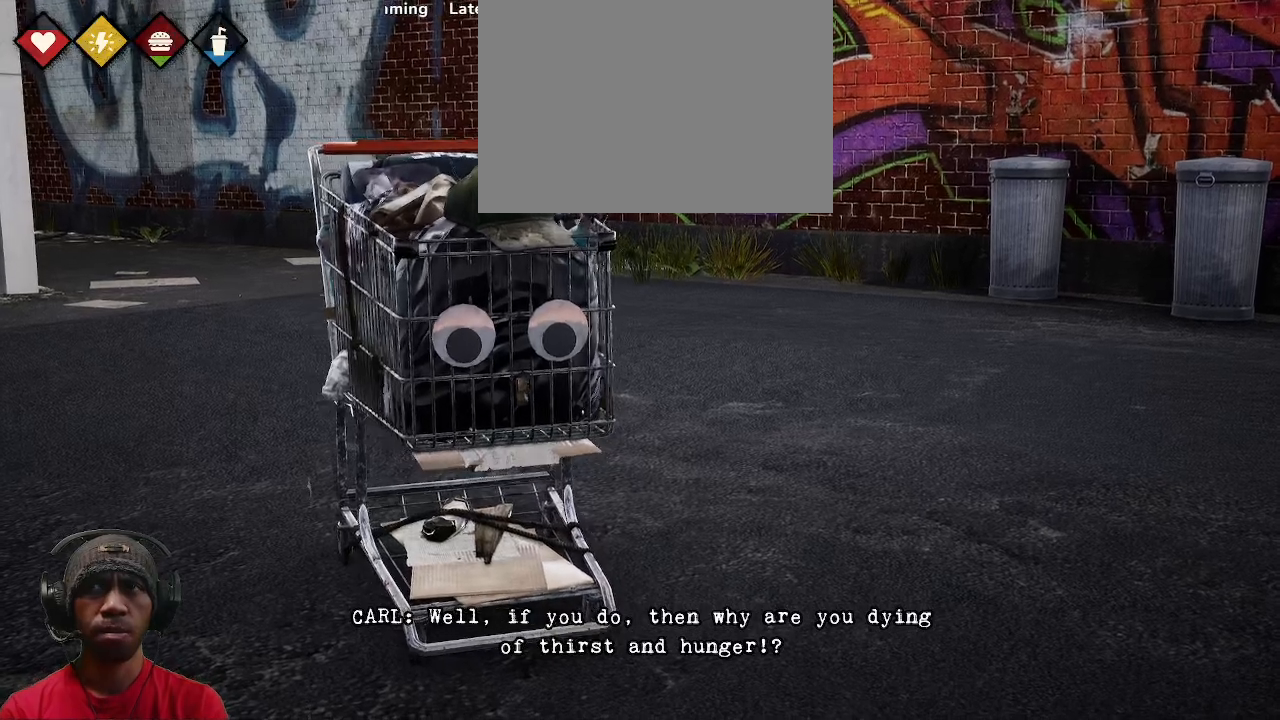
{"buttons": ["R2"], "left_stick": "center", "right_stick": "center", "events": []}